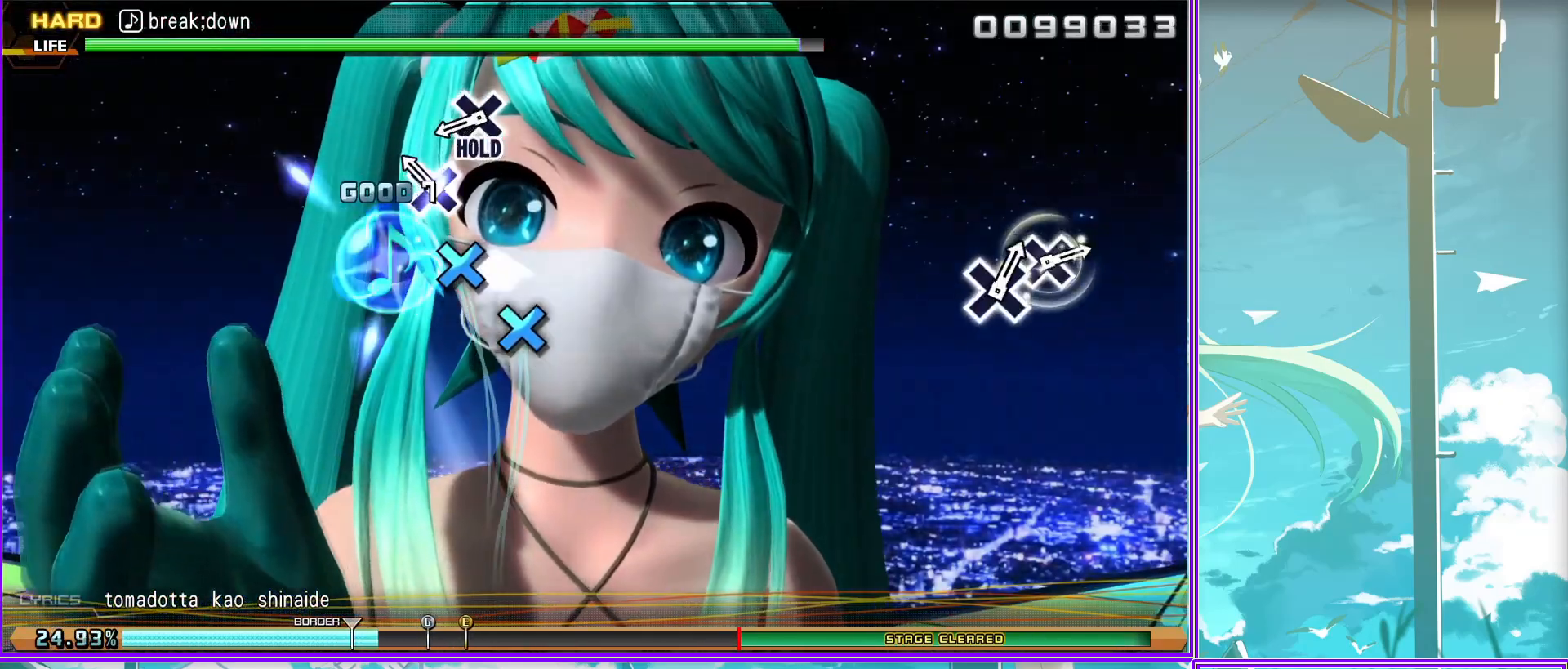
Gameplay with a controller (PlayStation layout); each line is a JSON object with the inputs held at the frame after it. "events" lists button and stick changes between this image and that frame as [ms after this image, input, new state], when the widget could be followed in between.
{"buttons": ["L2"], "left_stick": "center", "right_stick": "center", "events": [[17, "CROSS", "down"], [133, "L2", "down"], [250, "CROSS", "up"]]}
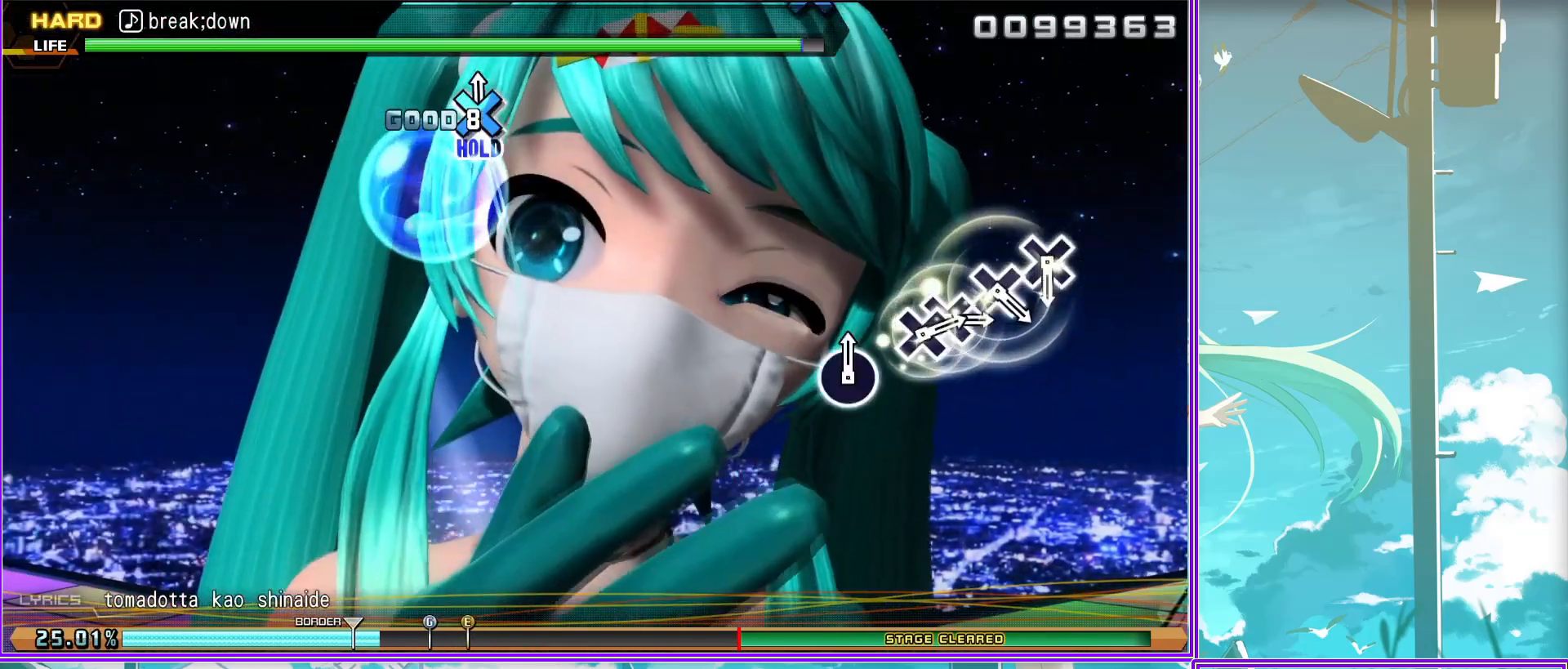
{"buttons": ["L2"], "left_stick": "center", "right_stick": "center", "events": [[250, "CROSS", "down"], [383, "CROSS", "up"]]}
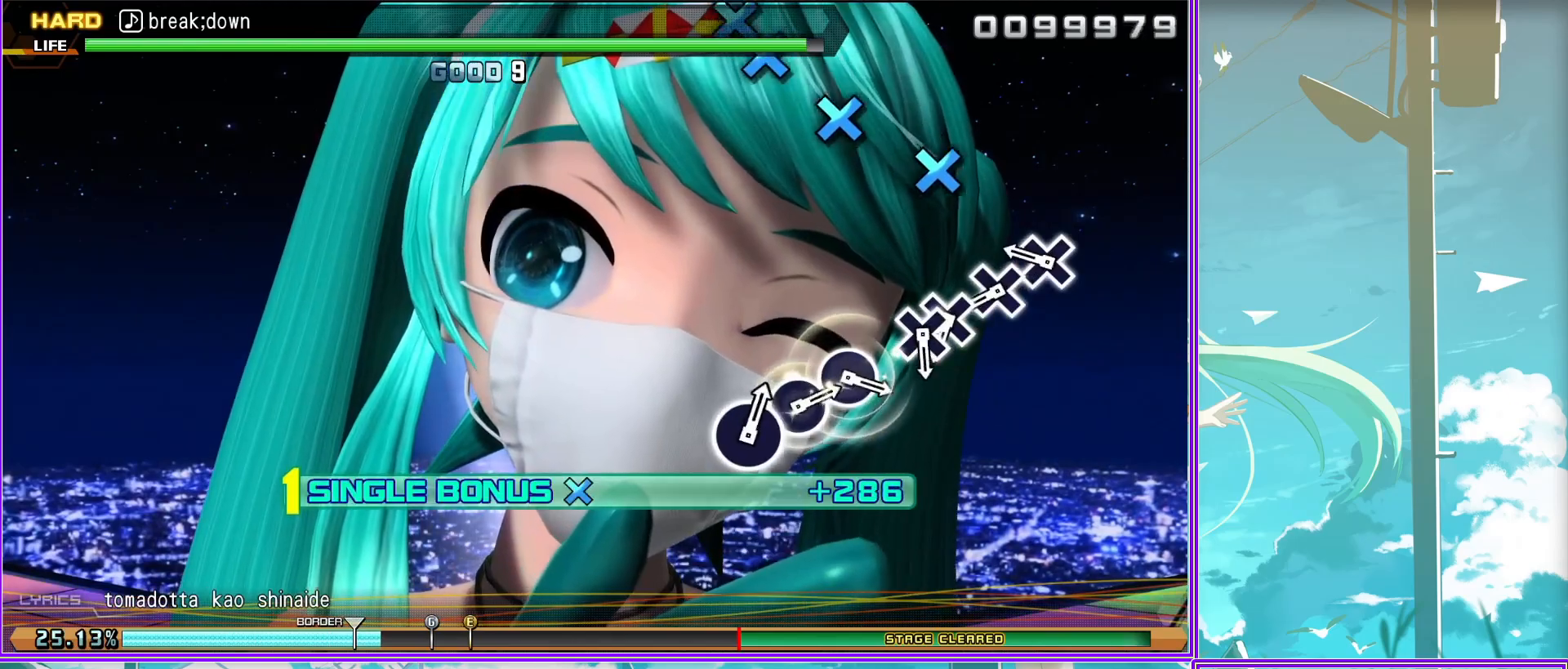
{"buttons": ["L2"], "left_stick": "center", "right_stick": "center", "events": [[17, "CROSS", "down"], [167, "CROSS", "up"], [233, "CROSS", "down"], [333, "DPAD_DOWN", "down"], [367, "CROSS", "up"], [417, "DPAD_DOWN", "up"]]}
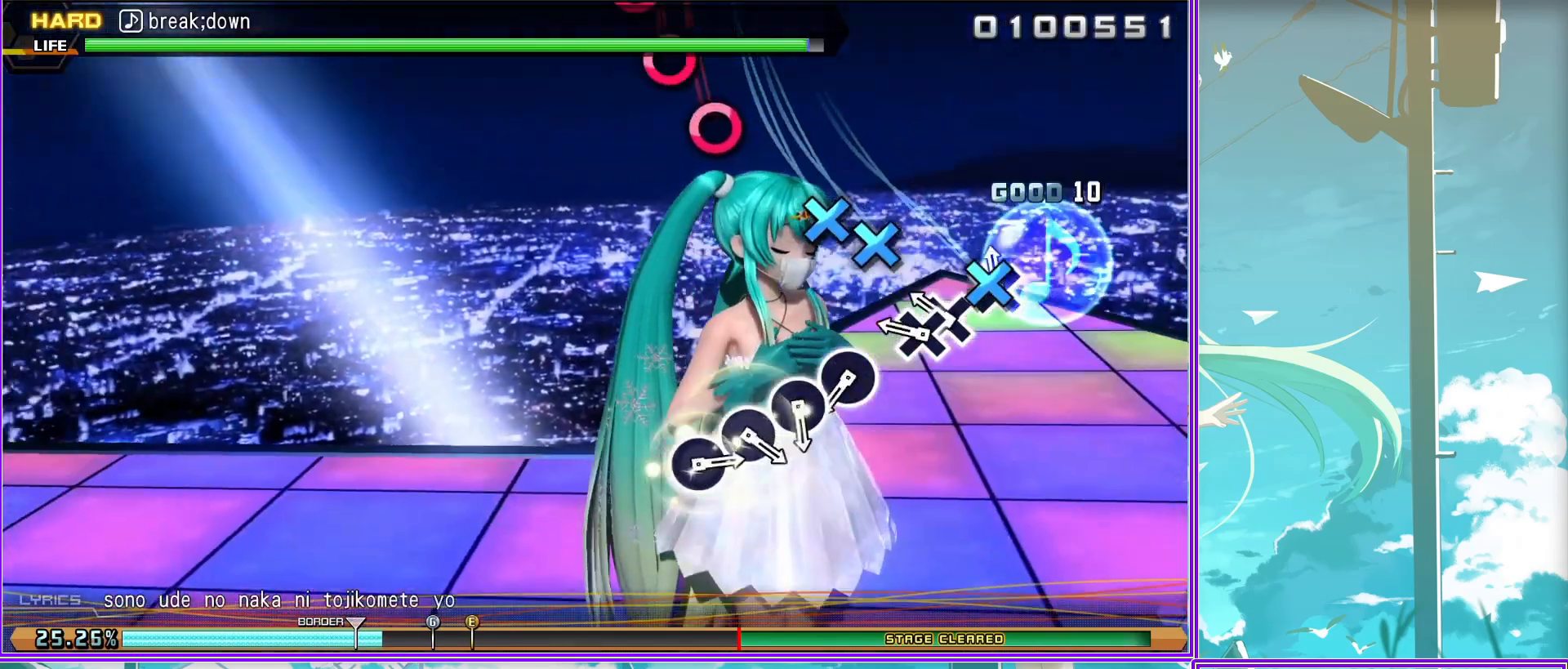
{"buttons": ["L2"], "left_stick": "center", "right_stick": "center", "events": [[117, "CIRCLE", "down"], [217, "CIRCLE", "up"], [350, "CIRCLE", "down"], [467, "CIRCLE", "up"]]}
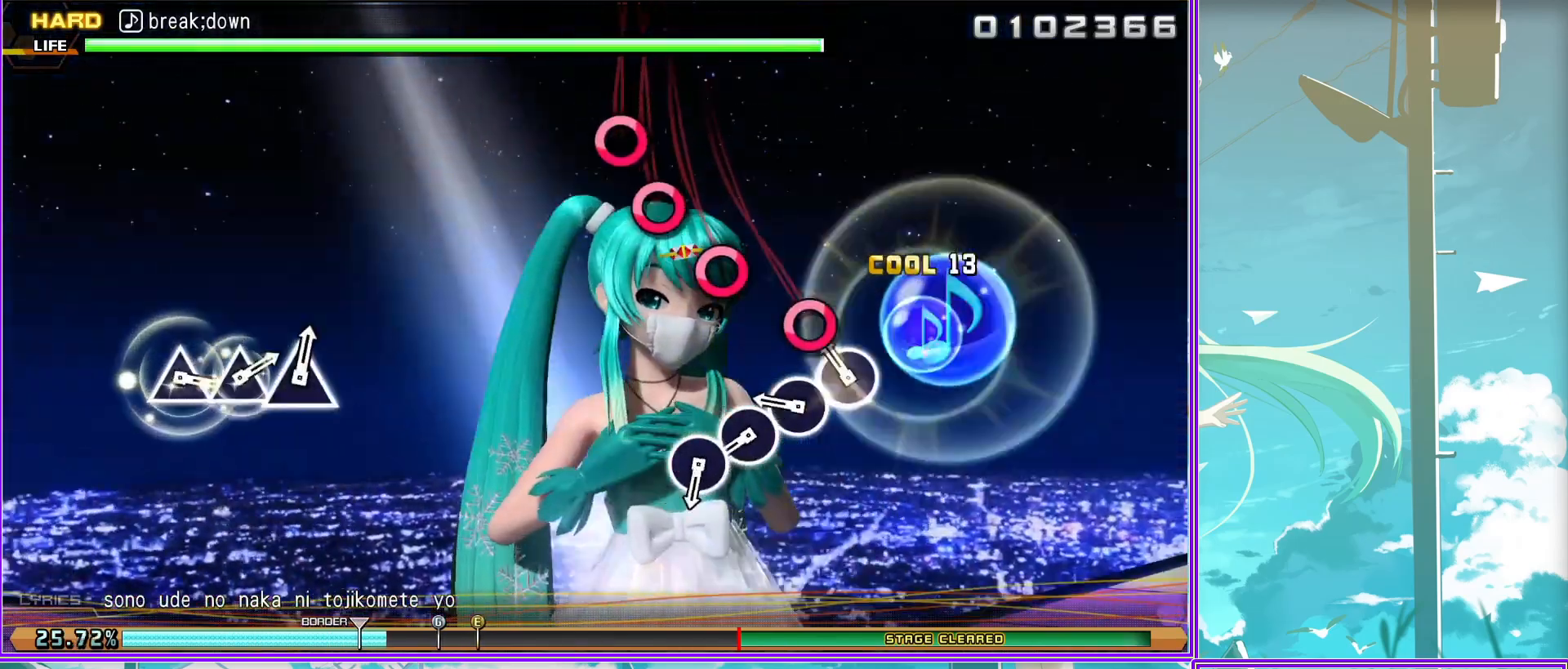
{"buttons": [], "left_stick": "center", "right_stick": "center", "events": [[100, "CIRCLE", "down"], [183, "CIRCLE", "up"], [267, "CIRCLE", "down"], [367, "CIRCLE", "up"], [467, "L2", "up"]]}
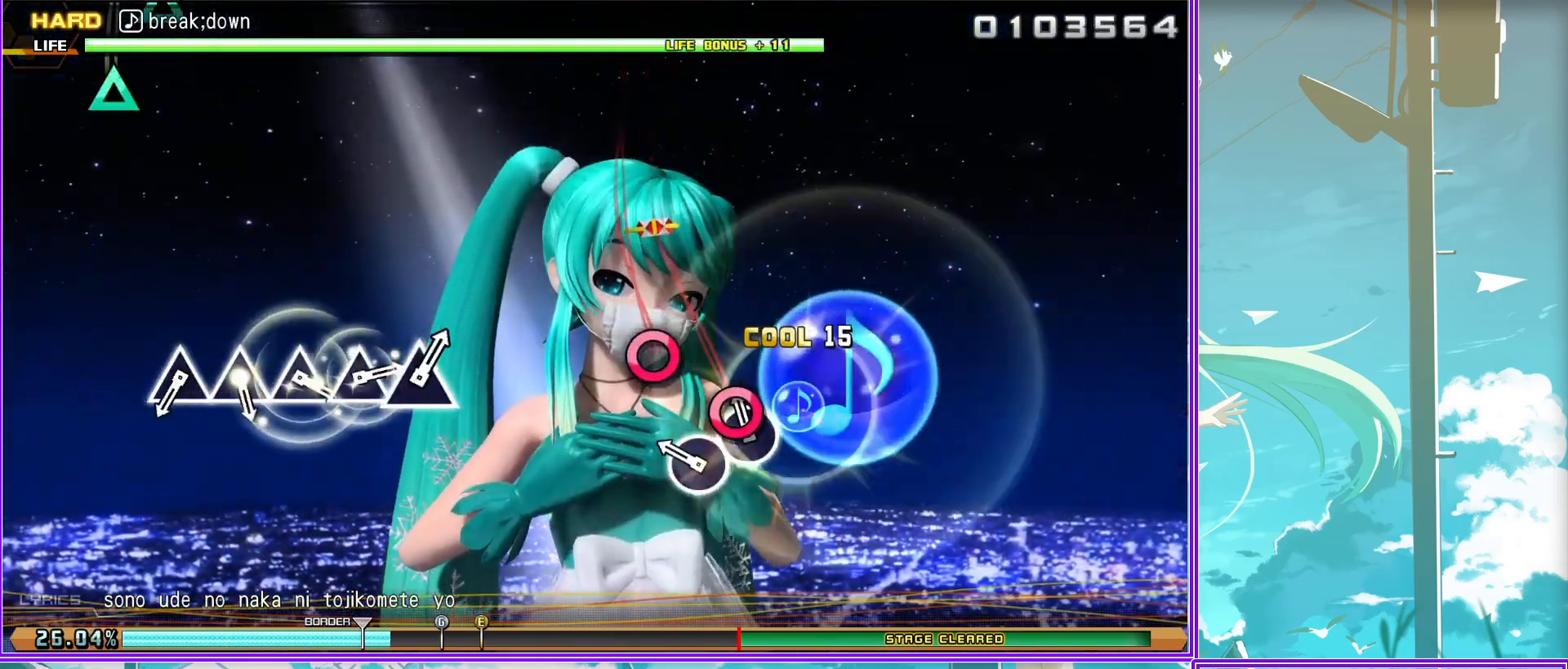
{"buttons": [], "left_stick": "center", "right_stick": "center", "events": [[83, "TRIANGLE", "down"], [200, "TRIANGLE", "up"], [333, "TRIANGLE", "down"], [450, "TRIANGLE", "up"]]}
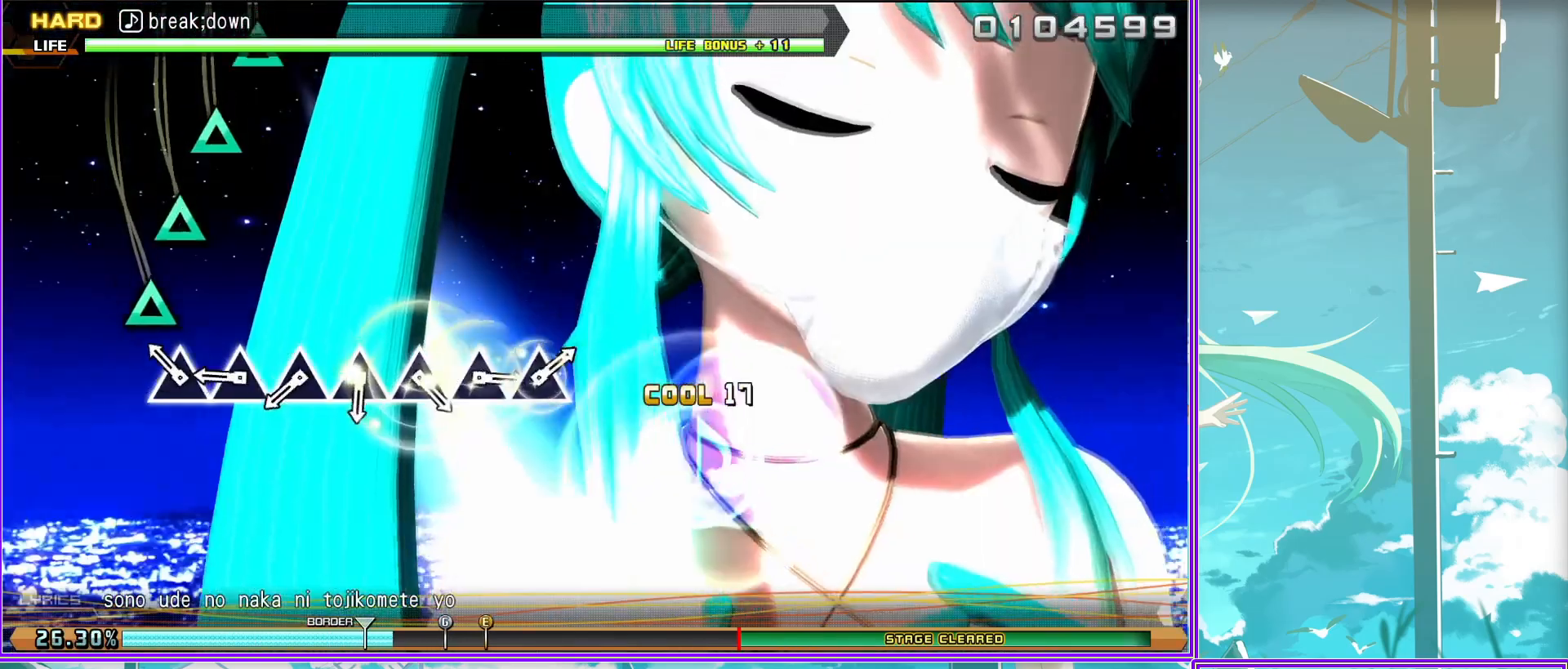
{"buttons": [], "left_stick": "center", "right_stick": "center", "events": [[100, "TRIANGLE", "down"], [183, "TRIANGLE", "up"], [317, "TRIANGLE", "down"], [417, "TRIANGLE", "up"]]}
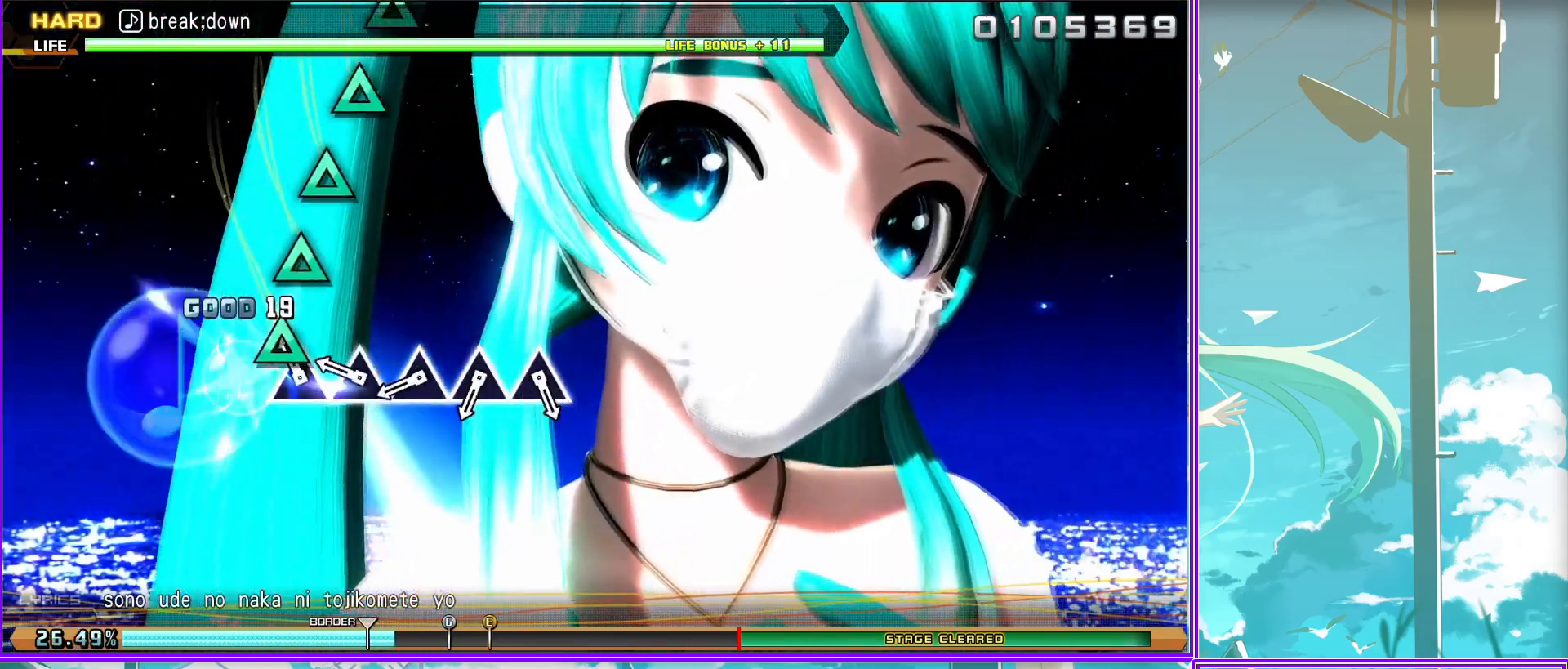
{"buttons": ["TRIANGLE"], "left_stick": "center", "right_stick": "center", "events": [[33, "TRIANGLE", "down"], [150, "TRIANGLE", "up"], [250, "TRIANGLE", "down"], [350, "TRIANGLE", "up"], [433, "TRIANGLE", "down"]]}
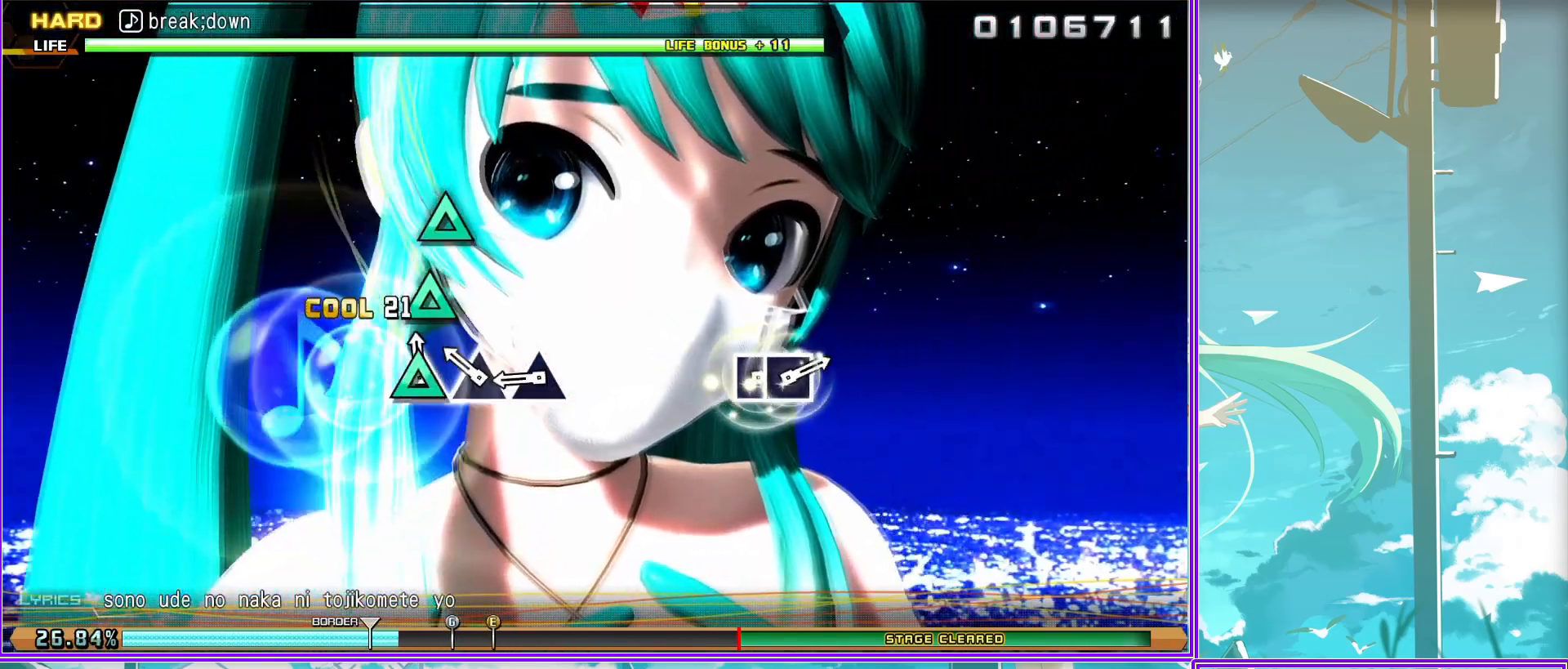
{"buttons": [], "left_stick": "center", "right_stick": "center", "events": [[67, "TRIANGLE", "up"]]}
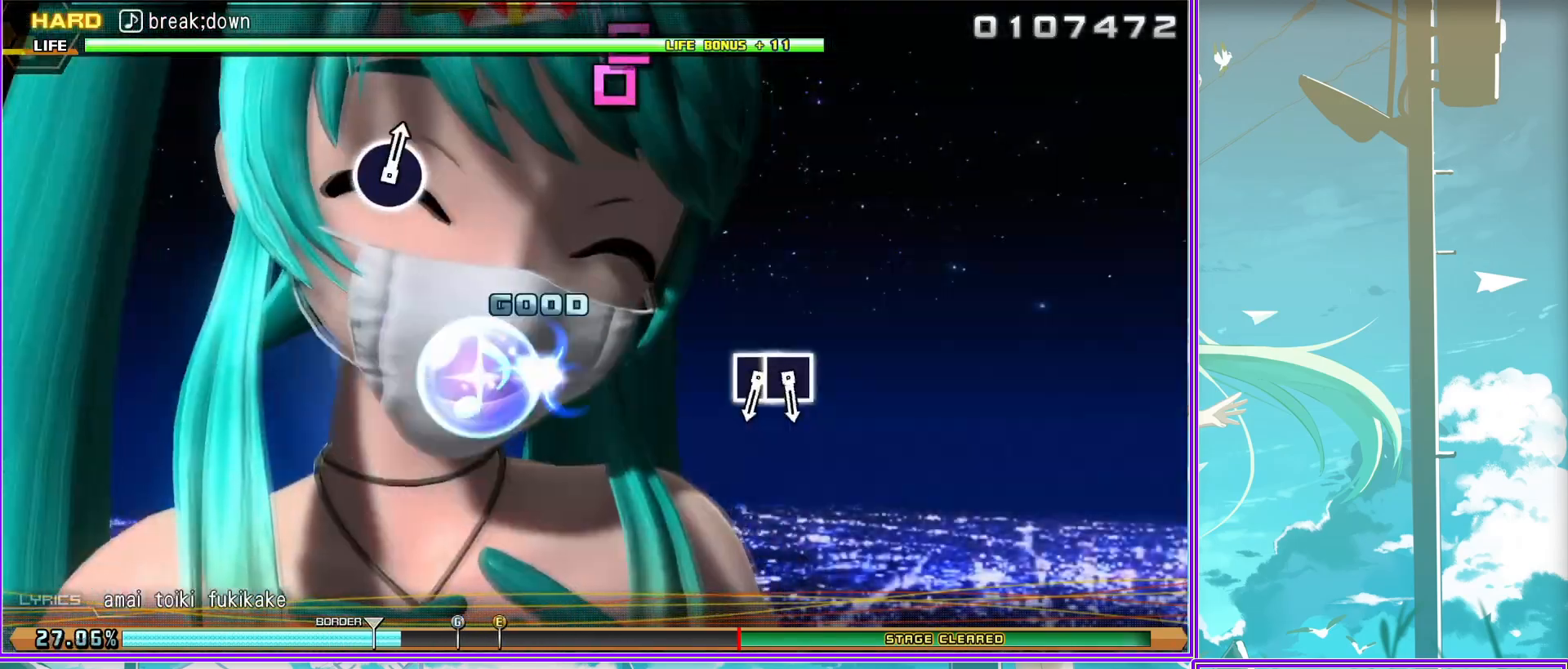
{"buttons": [], "left_stick": "center", "right_stick": "center", "events": [[217, "SQUARE", "down"], [350, "DPAD_LEFT", "down"], [383, "SQUARE", "up"], [500, "DPAD_LEFT", "up"]]}
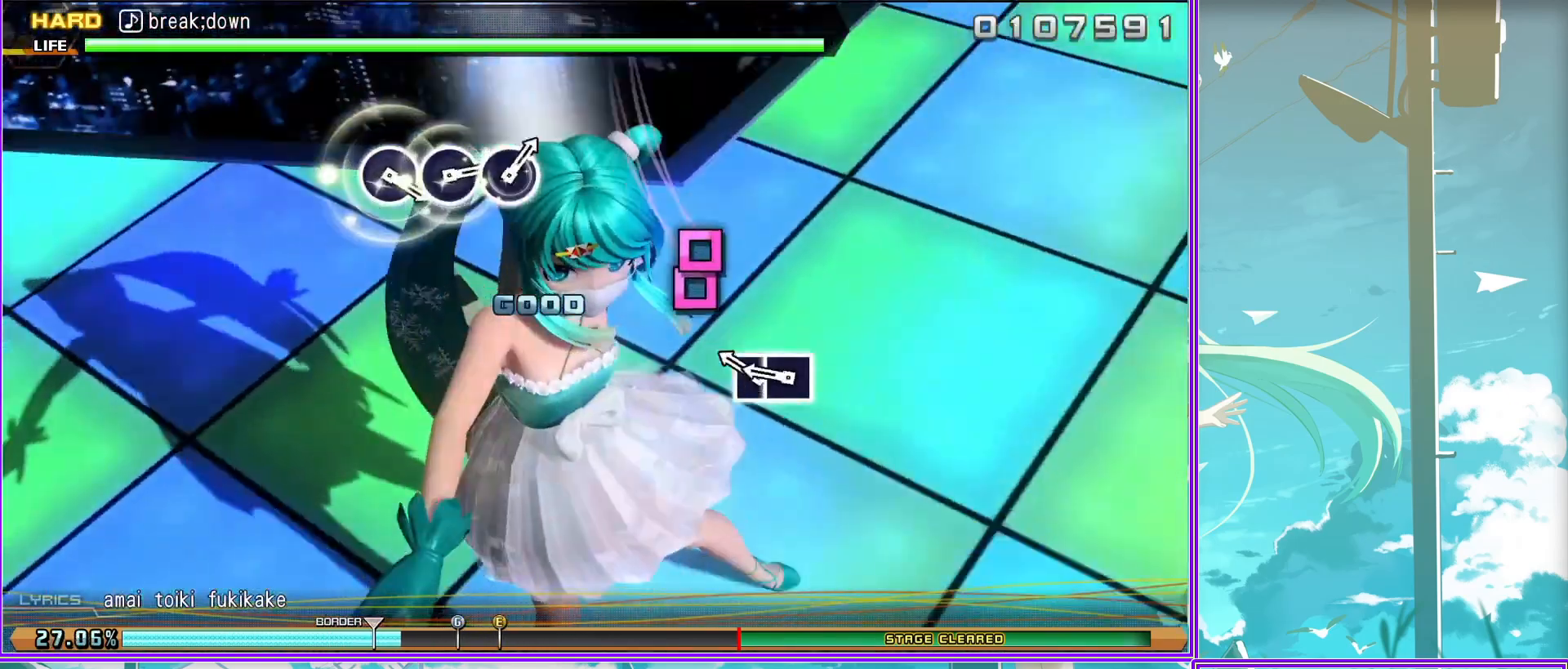
{"buttons": [], "left_stick": "center", "right_stick": "center", "events": []}
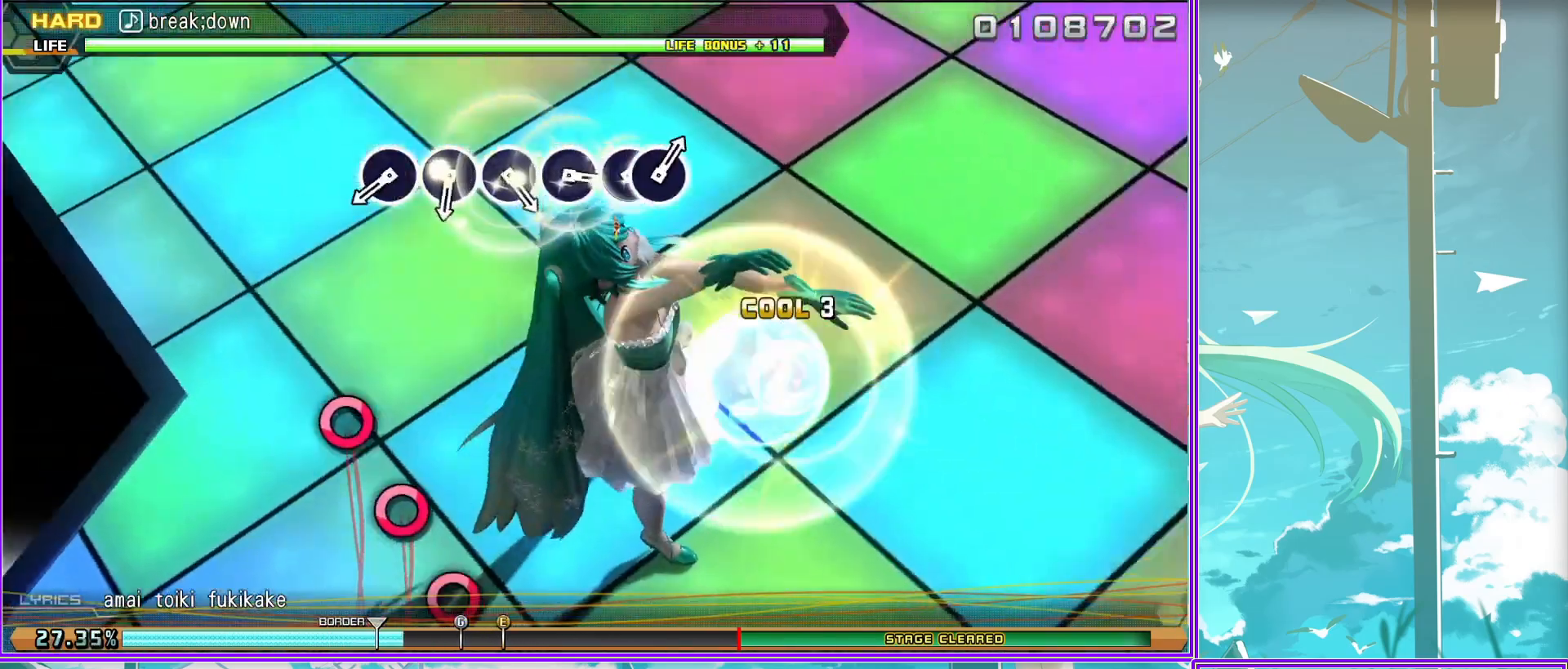
{"buttons": [], "left_stick": "center", "right_stick": "center", "events": [[67, "CIRCLE", "down"], [183, "CIRCLE", "up"], [283, "CIRCLE", "down"], [383, "CIRCLE", "up"]]}
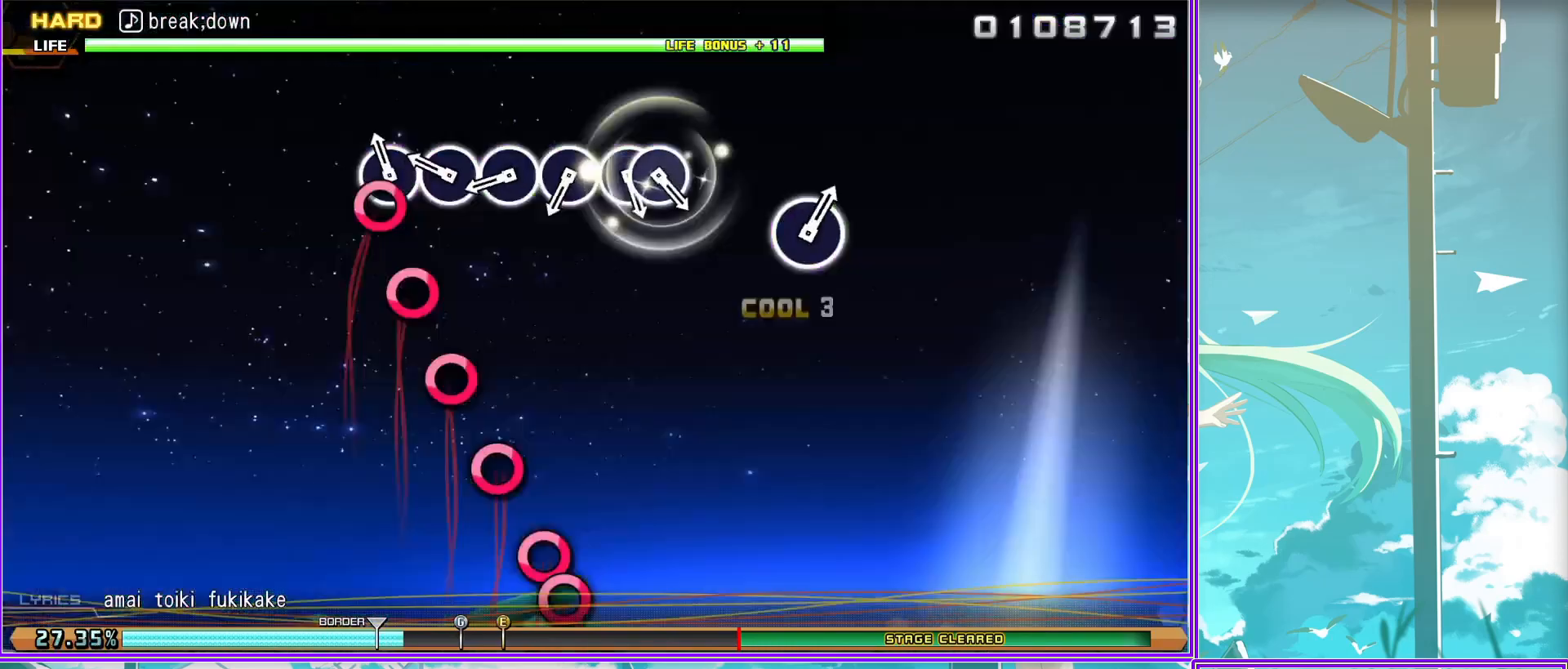
{"buttons": ["CIRCLE", "DPAD_RIGHT"], "left_stick": "center", "right_stick": "center", "events": [[17, "CIRCLE", "down"], [133, "CIRCLE", "up"], [200, "CIRCLE", "down"], [300, "CIRCLE", "up"], [417, "CIRCLE", "down"], [500, "DPAD_RIGHT", "down"]]}
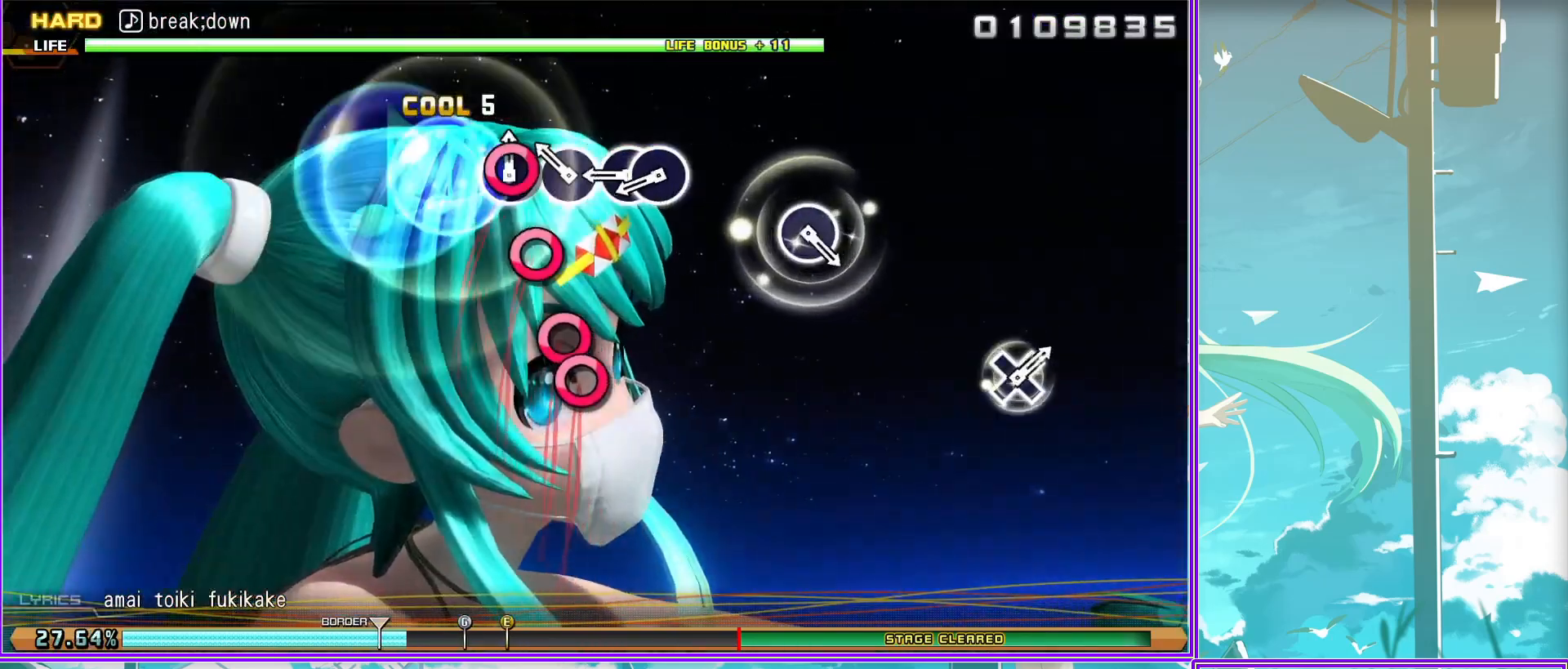
{"buttons": ["CIRCLE"], "left_stick": "center", "right_stick": "center", "events": [[33, "CIRCLE", "up"], [117, "DPAD_RIGHT", "up"], [500, "CIRCLE", "down"]]}
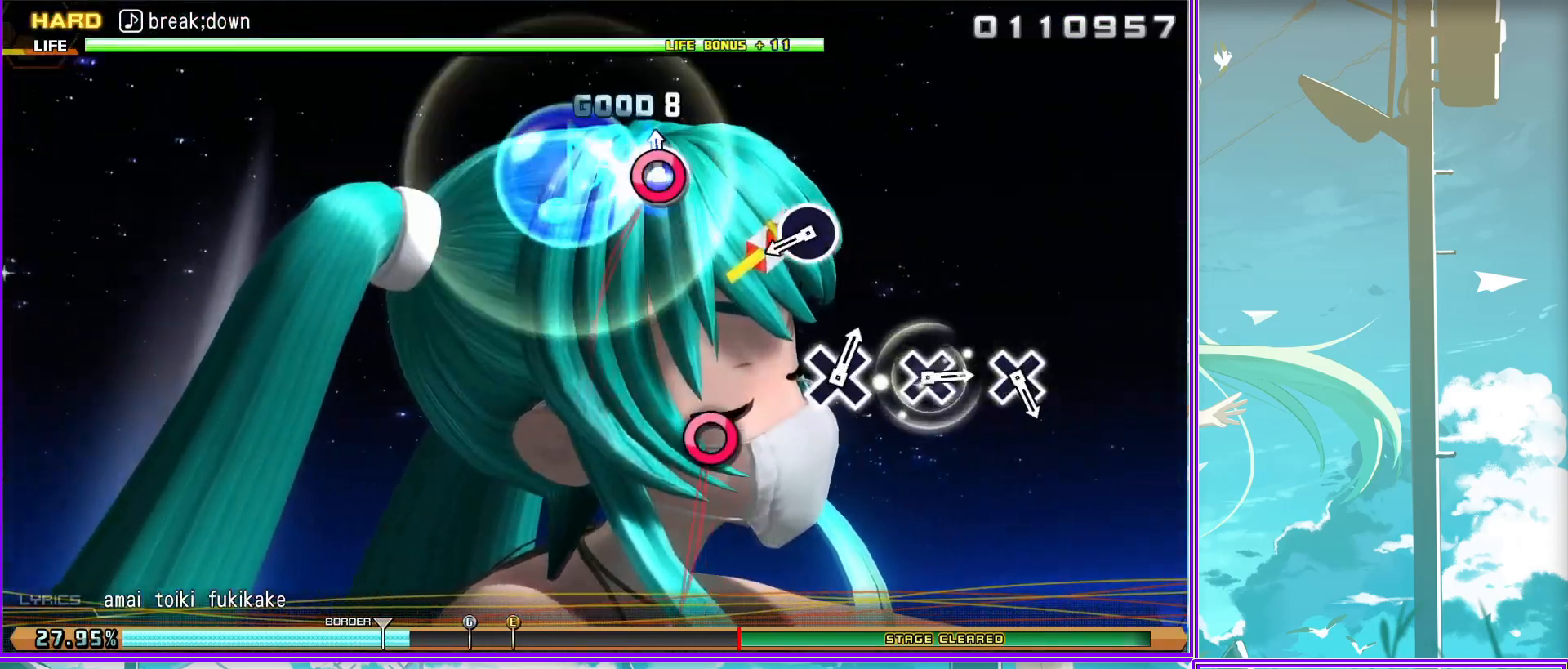
{"buttons": [], "left_stick": "center", "right_stick": "center", "events": [[117, "CIRCLE", "up"], [433, "CROSS", "down"], [500, "CROSS", "up"]]}
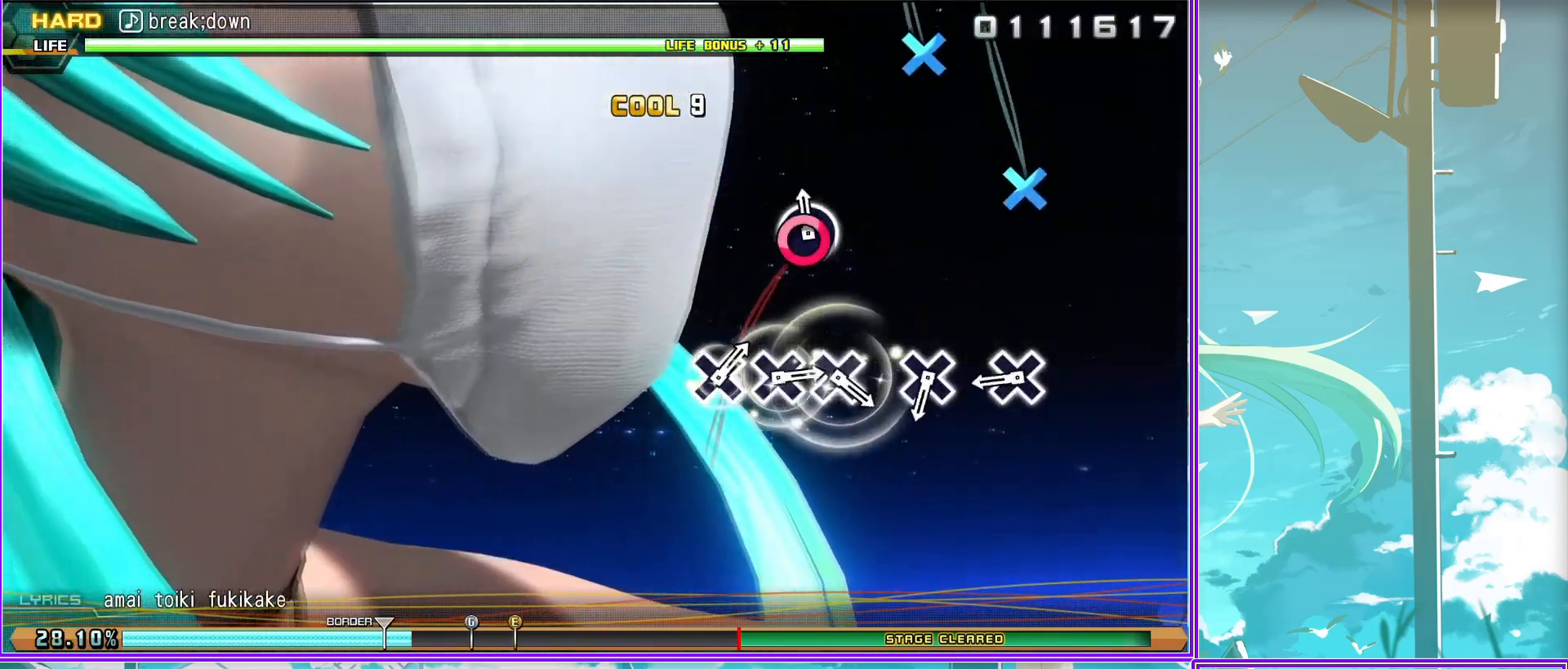
{"buttons": [], "left_stick": "center", "right_stick": "center", "events": [[217, "CROSS", "down"], [333, "CROSS", "up"]]}
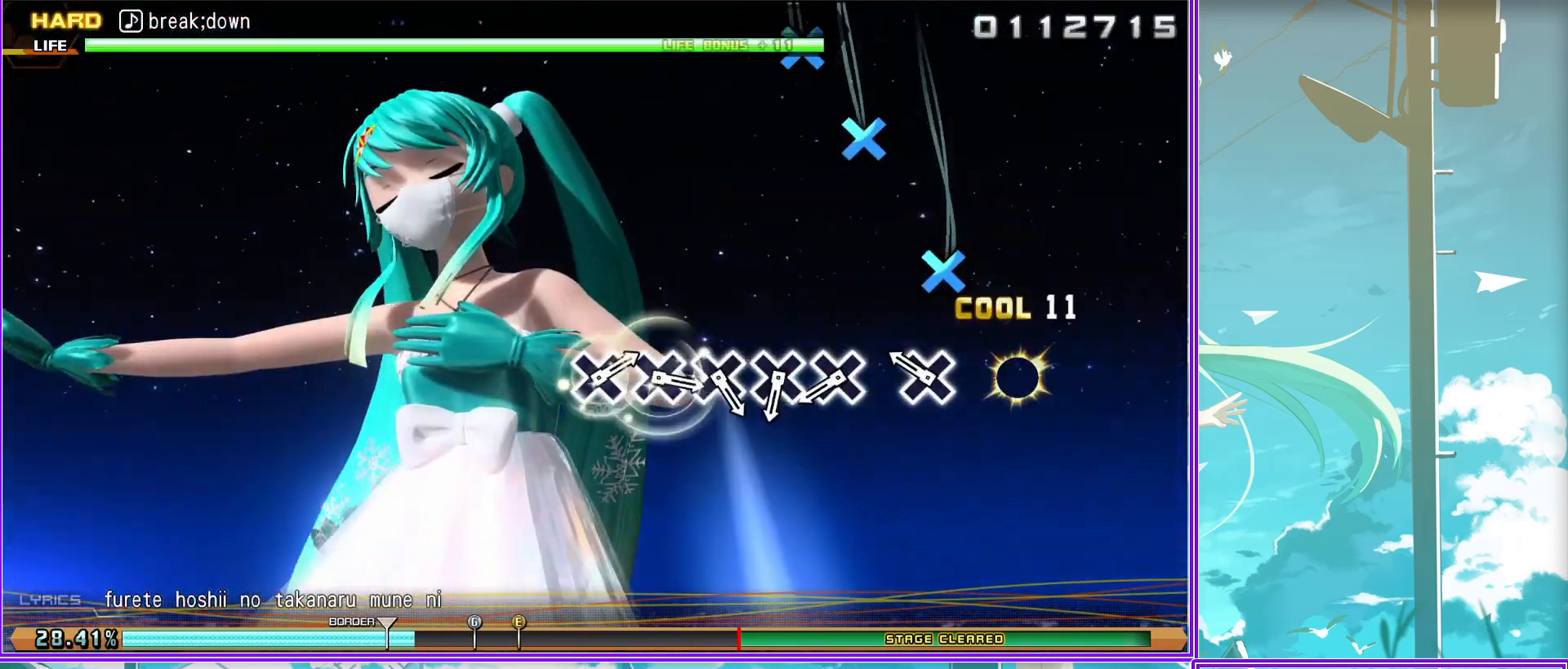
{"buttons": ["CROSS"], "left_stick": "center", "right_stick": "center", "events": [[67, "CROSS", "down"], [167, "CROSS", "up"], [267, "CROSS", "down"], [350, "CROSS", "up"], [483, "CROSS", "down"]]}
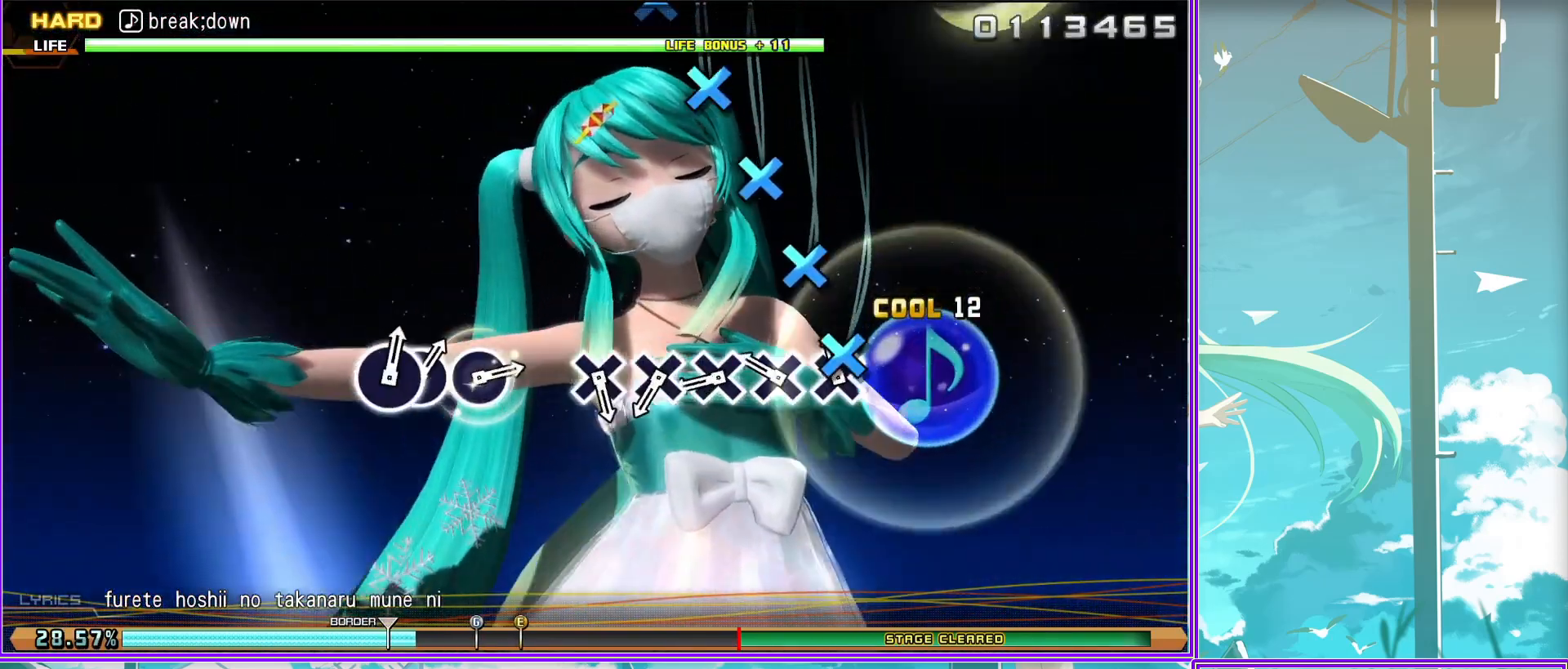
{"buttons": [], "left_stick": "center", "right_stick": "center", "events": [[67, "CROSS", "up"], [167, "CROSS", "down"], [283, "CROSS", "up"], [367, "CROSS", "down"], [467, "CROSS", "up"]]}
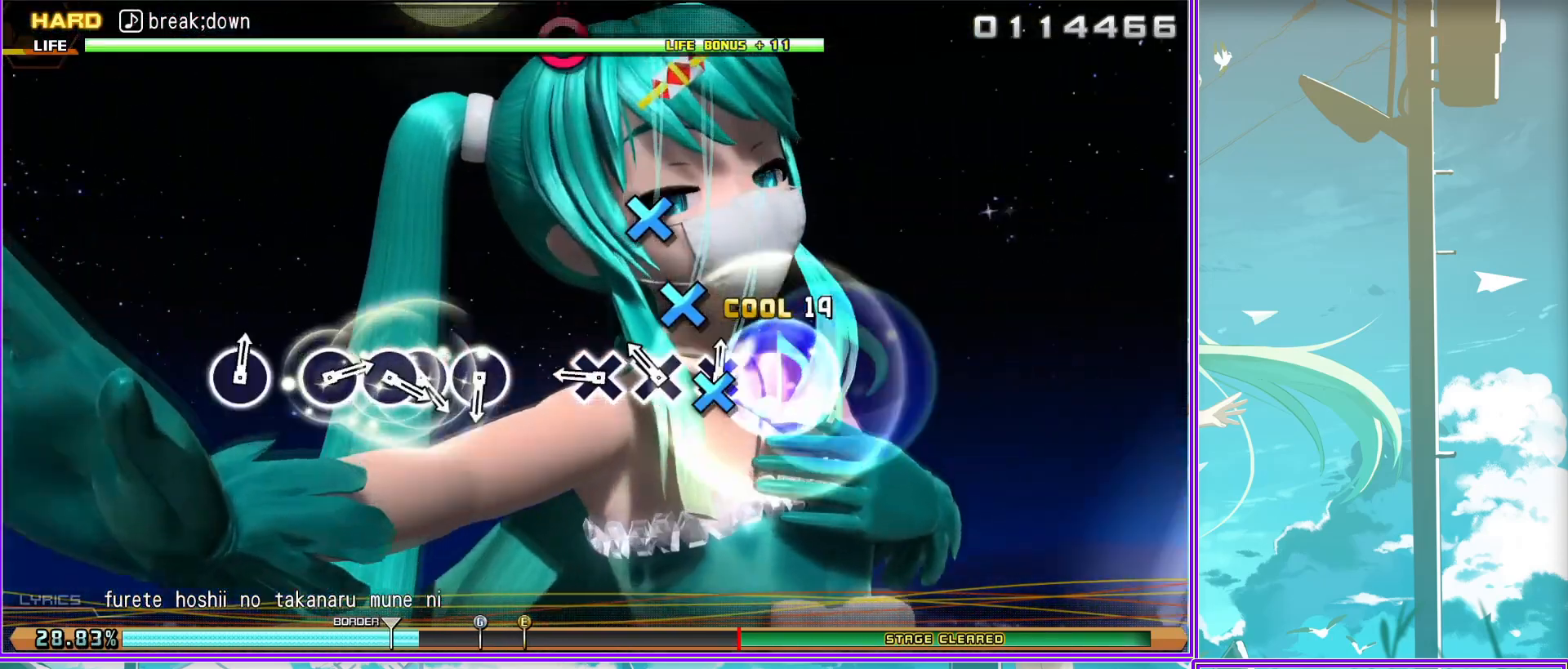
{"buttons": ["CIRCLE"], "left_stick": "center", "right_stick": "center", "events": [[250, "CIRCLE", "down"], [350, "CIRCLE", "up"], [450, "CIRCLE", "down"]]}
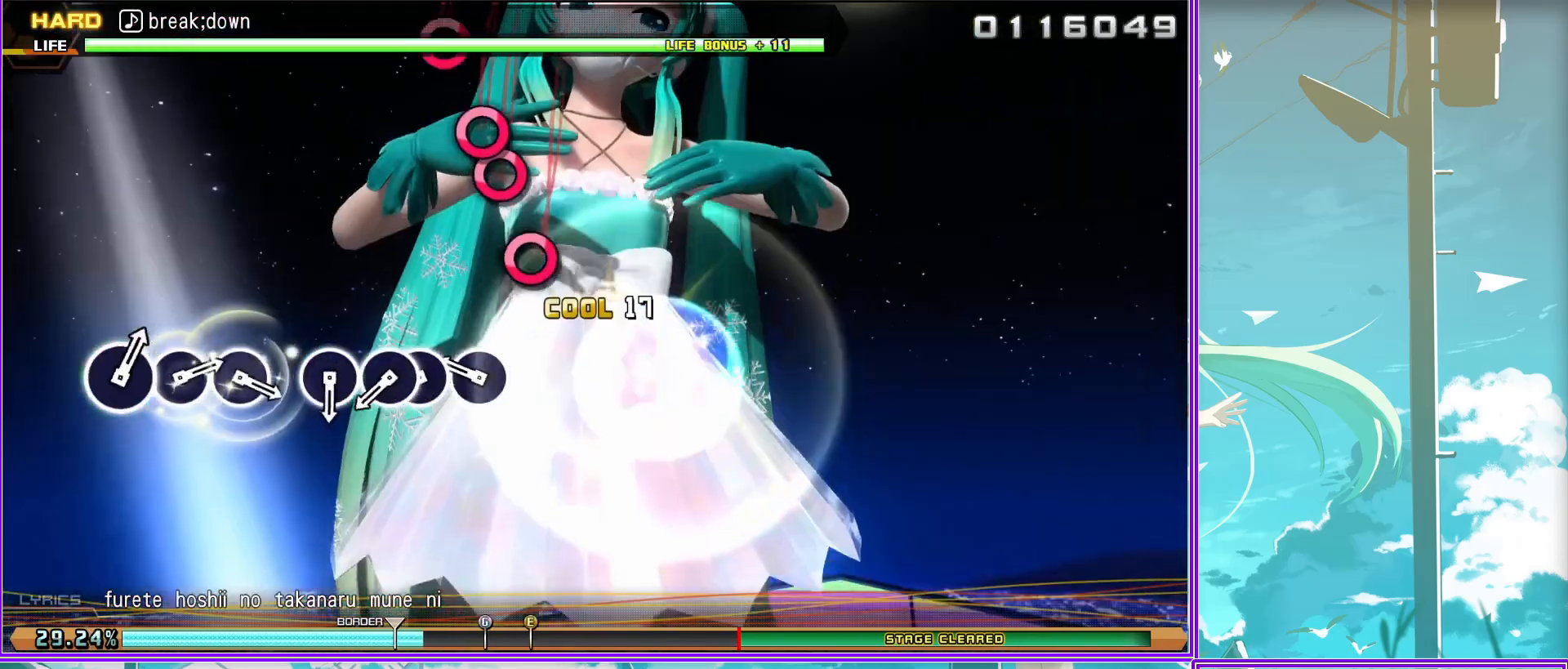
{"buttons": [], "left_stick": "center", "right_stick": "center", "events": [[83, "DPAD_RIGHT", "down"], [100, "CIRCLE", "up"], [183, "DPAD_RIGHT", "up"], [283, "CIRCLE", "down"], [383, "CIRCLE", "up"]]}
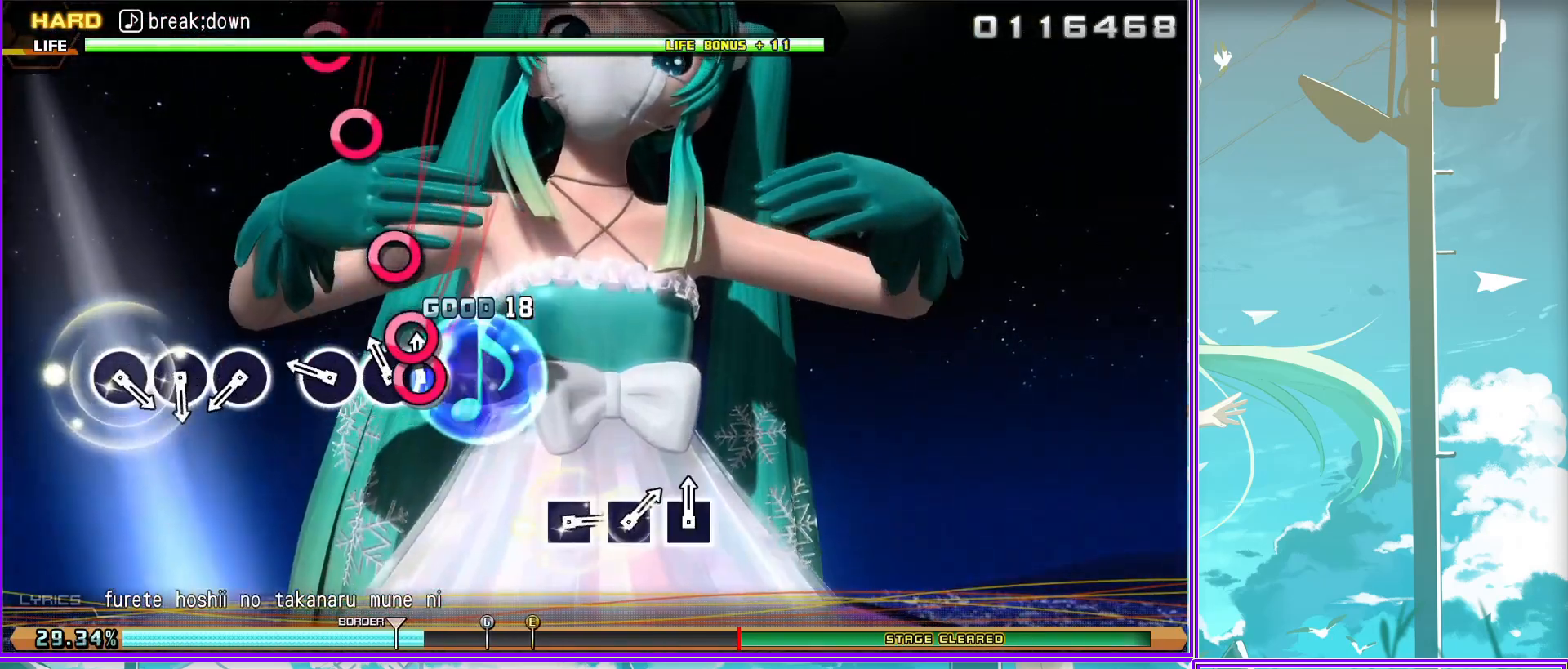
{"buttons": ["CIRCLE"], "left_stick": "center", "right_stick": "center", "events": [[100, "CIRCLE", "down"], [183, "CIRCLE", "up"], [300, "CIRCLE", "down"], [400, "CIRCLE", "up"], [467, "CIRCLE", "down"]]}
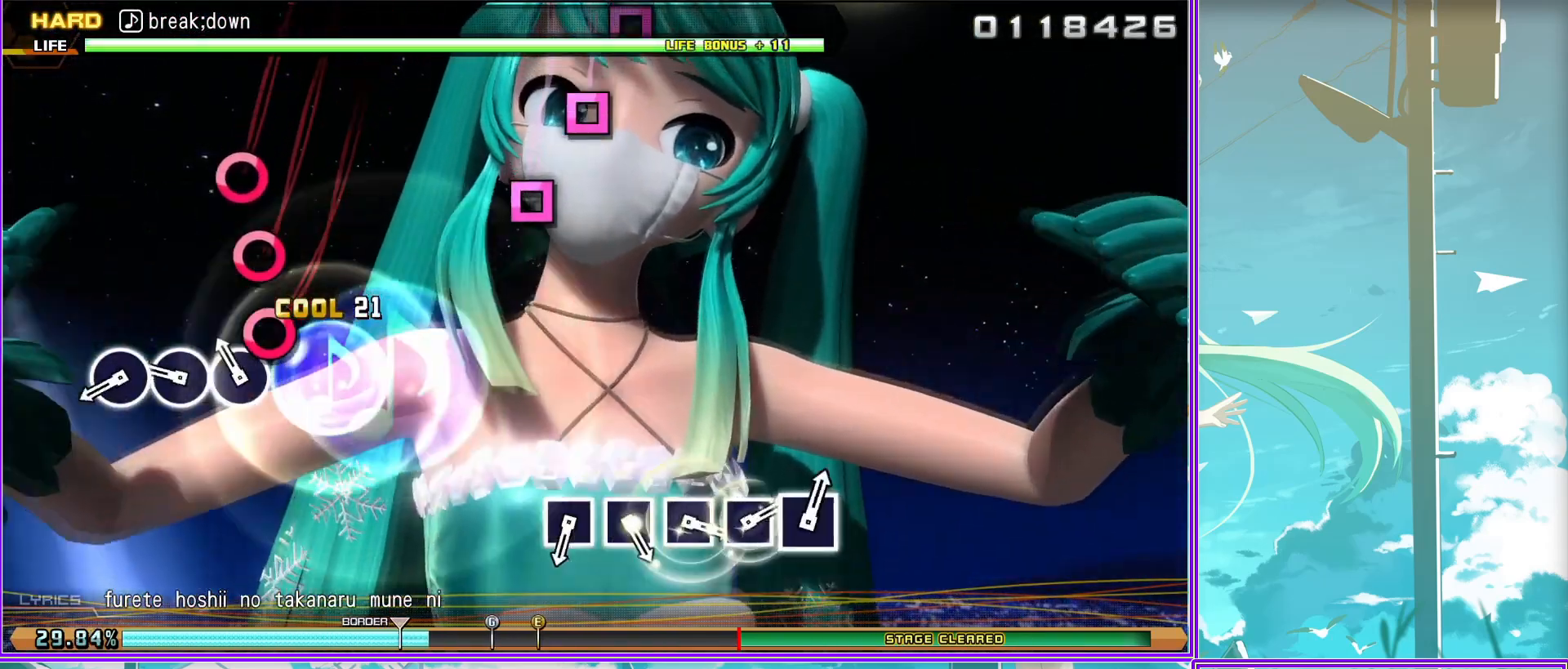
{"buttons": ["SQUARE"], "left_stick": "center", "right_stick": "center", "events": [[117, "CIRCLE", "up"], [300, "SQUARE", "down"], [383, "SQUARE", "up"], [467, "SQUARE", "down"]]}
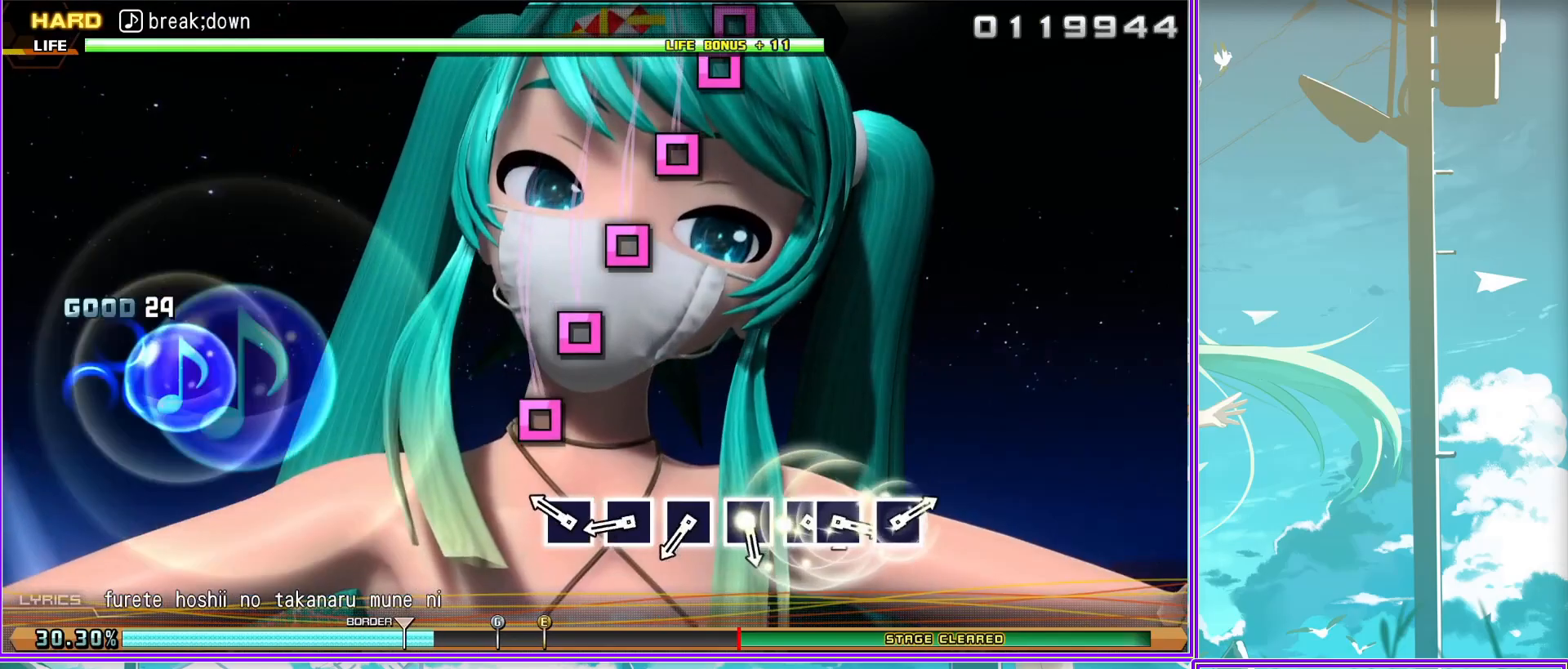
{"buttons": [], "left_stick": "center", "right_stick": "center", "events": [[83, "SQUARE", "up"], [167, "SQUARE", "down"], [267, "SQUARE", "up"], [367, "SQUARE", "down"], [467, "SQUARE", "up"]]}
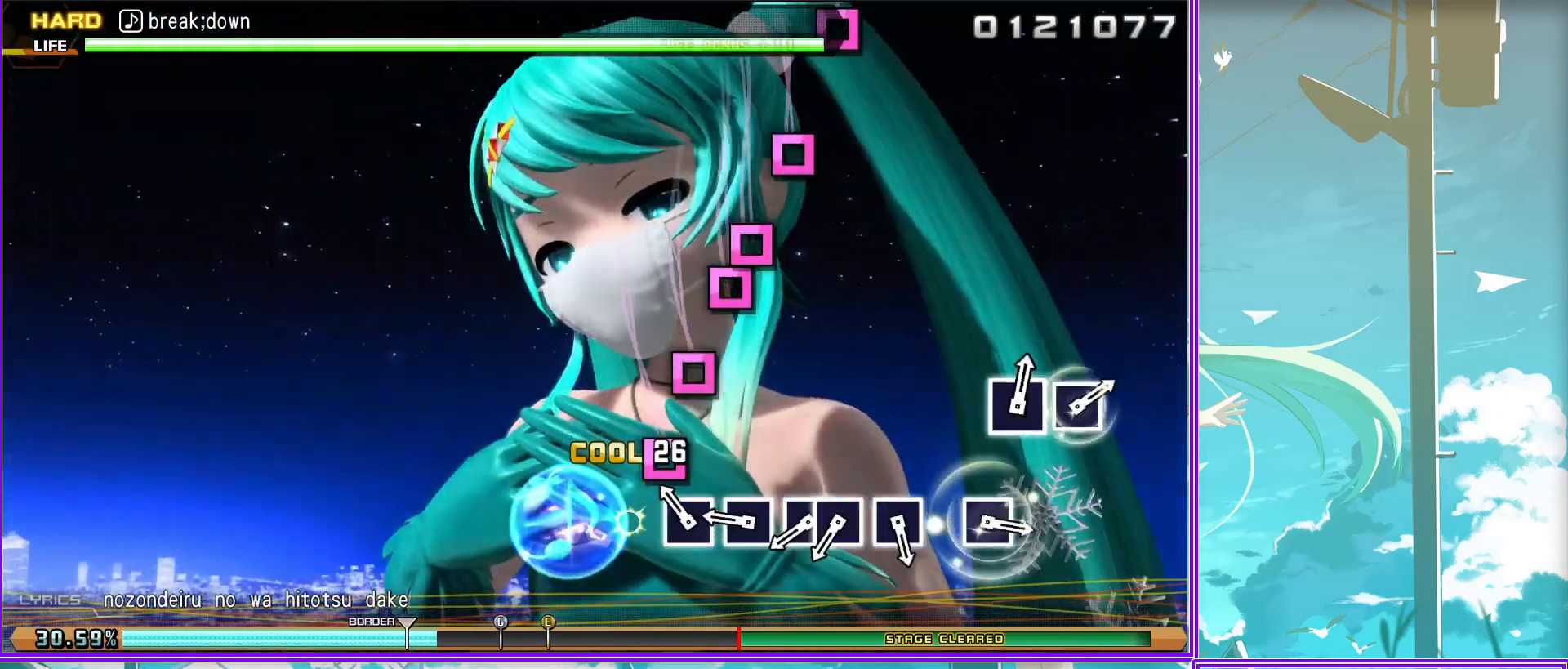
{"buttons": [], "left_stick": "center", "right_stick": "center", "events": [[83, "SQUARE", "down"], [200, "DPAD_LEFT", "down"], [200, "SQUARE", "up"], [317, "DPAD_LEFT", "up"], [400, "SQUARE", "down"], [500, "SQUARE", "up"]]}
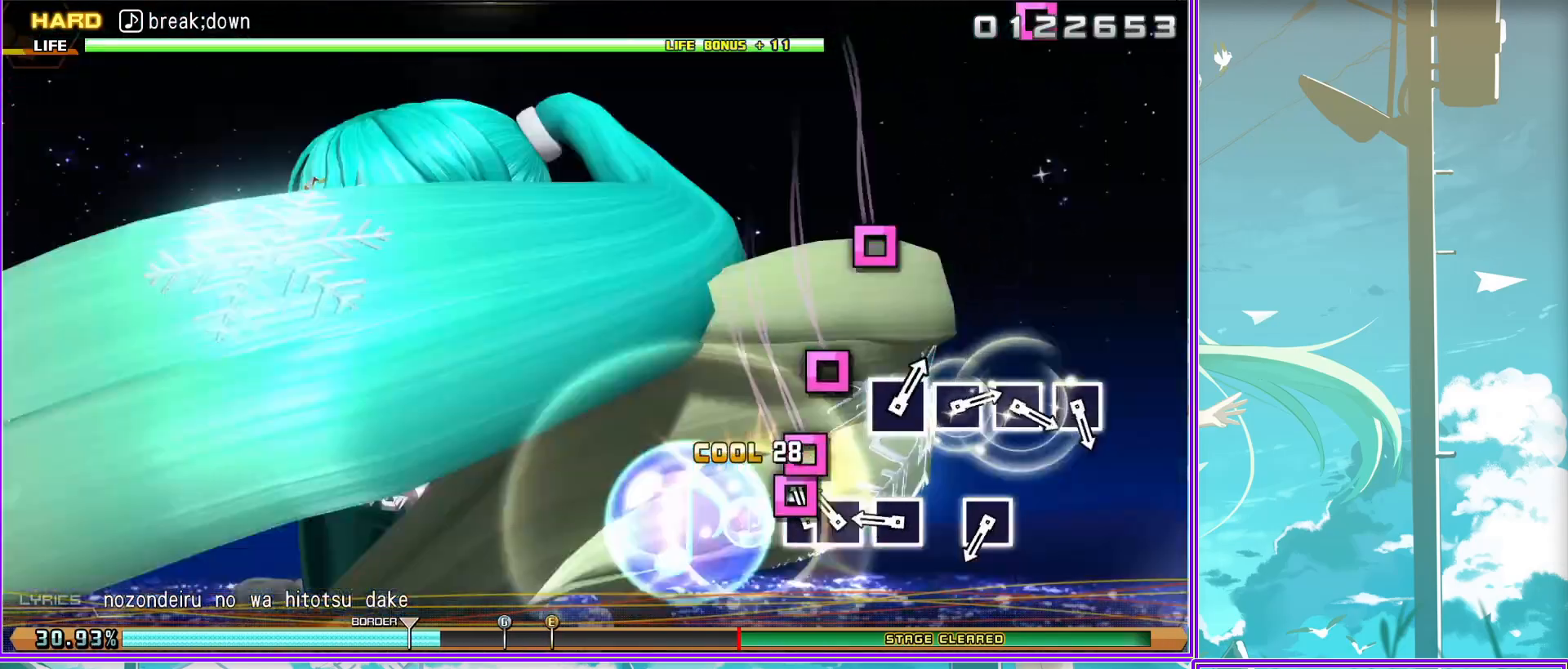
{"buttons": ["SQUARE"], "left_stick": "center", "right_stick": "center", "events": [[200, "SQUARE", "down"], [333, "SQUARE", "up"], [467, "SQUARE", "down"]]}
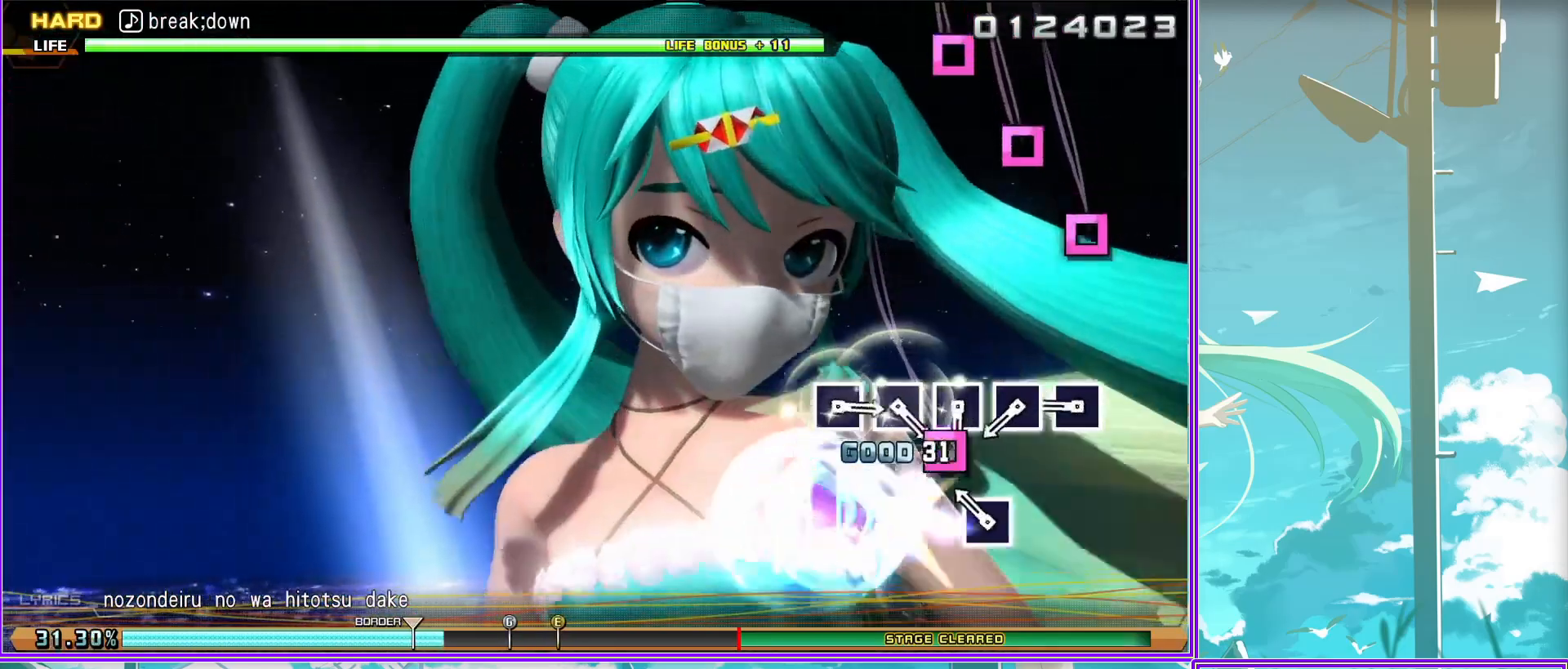
{"buttons": [], "left_stick": "center", "right_stick": "center", "events": [[67, "SQUARE", "up"], [150, "SQUARE", "down"], [283, "SQUARE", "up"], [350, "SQUARE", "down"], [467, "SQUARE", "up"]]}
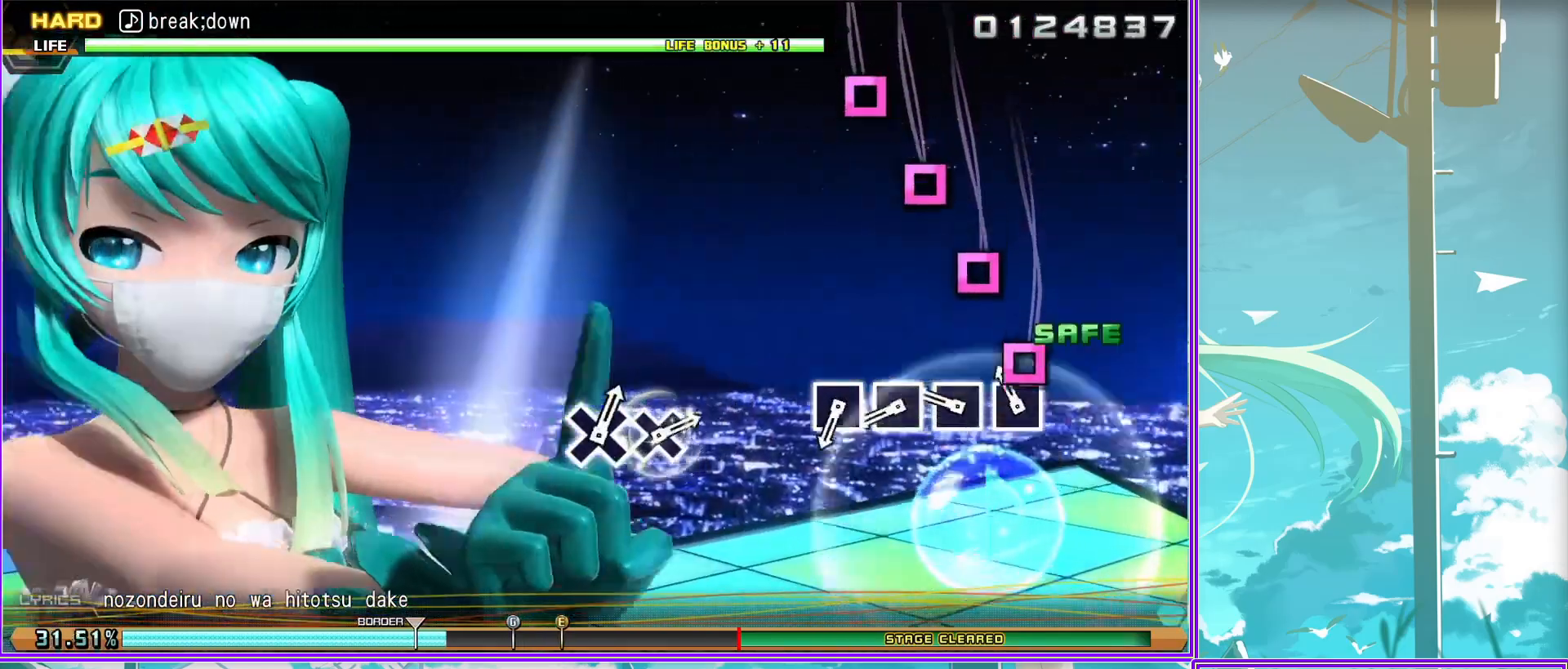
{"buttons": [], "left_stick": "center", "right_stick": "center", "events": [[67, "SQUARE", "down"], [133, "SQUARE", "up"], [250, "SQUARE", "down"], [367, "SQUARE", "up"]]}
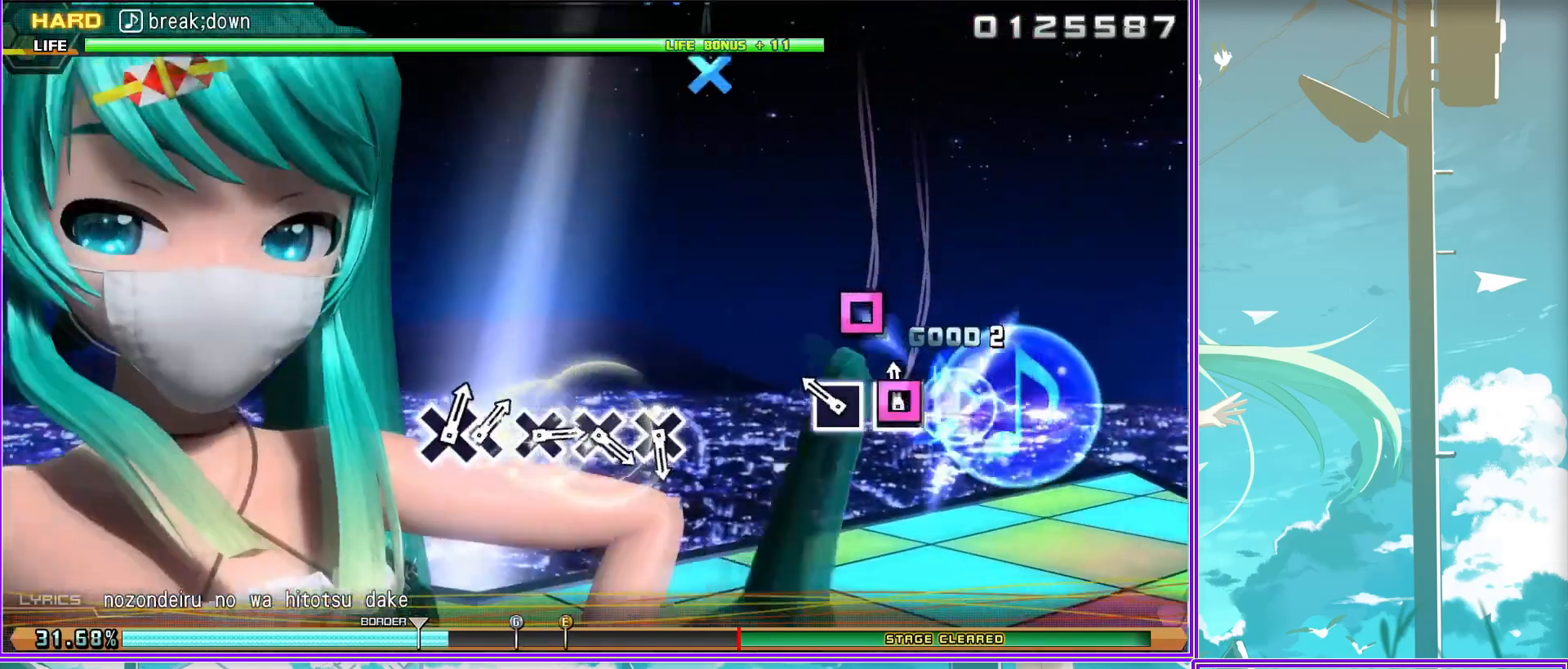
{"buttons": [], "left_stick": "center", "right_stick": "center", "events": [[333, "CROSS", "down"], [400, "CROSS", "up"]]}
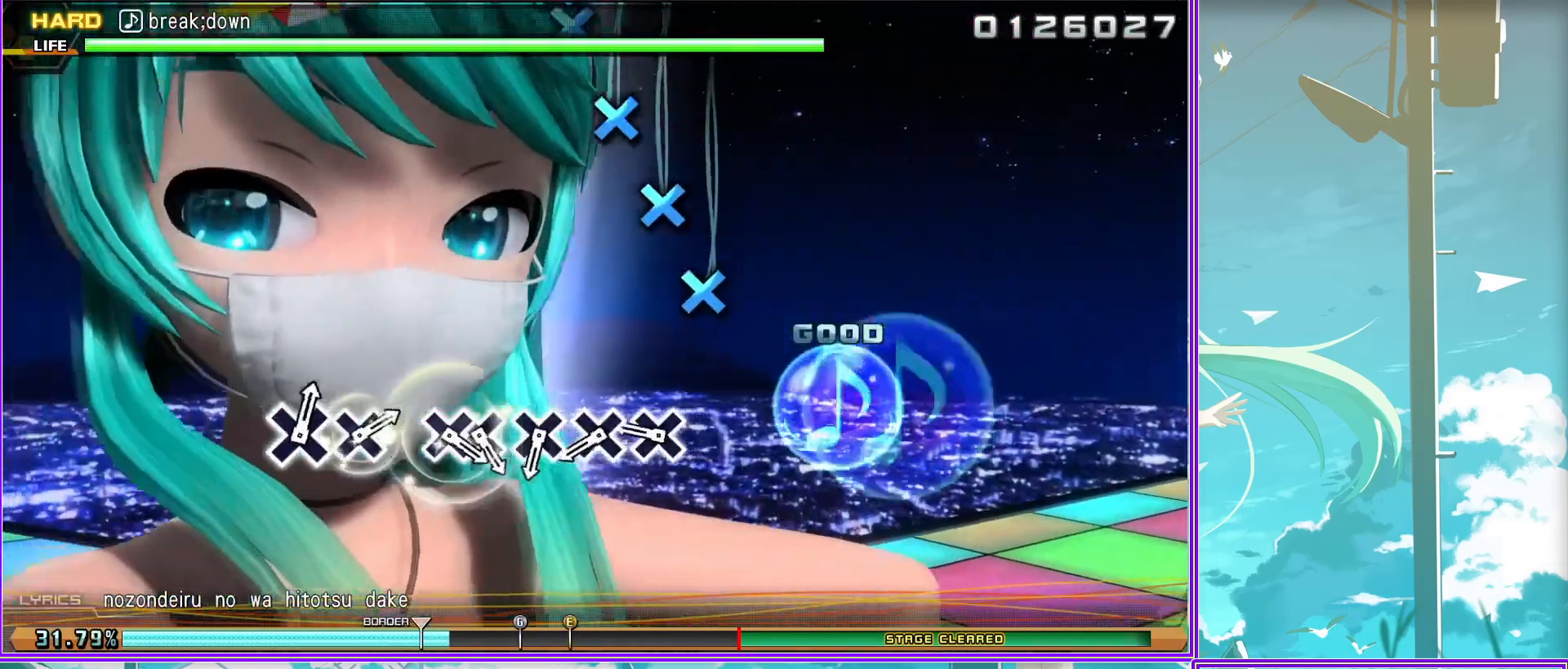
{"buttons": ["CROSS"], "left_stick": "center", "right_stick": "center", "events": [[33, "CROSS", "down"], [117, "CROSS", "up"], [233, "CROSS", "down"], [350, "CROSS", "up"], [417, "CROSS", "down"]]}